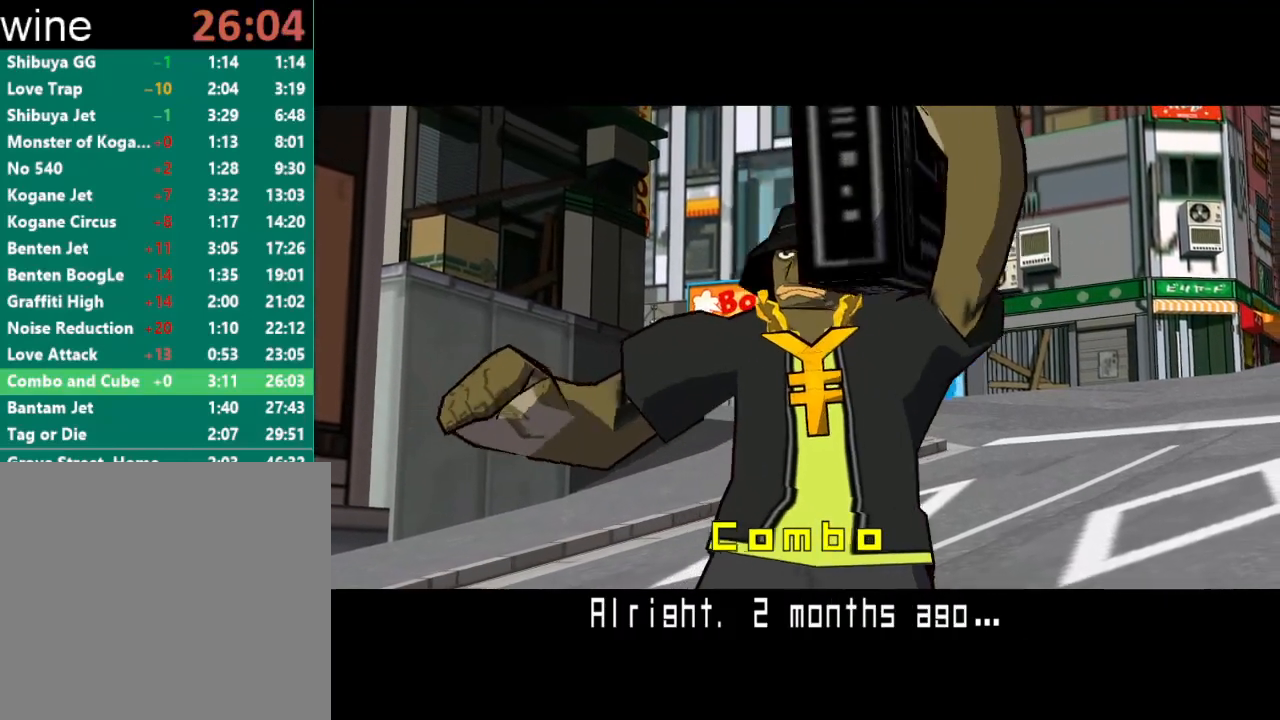
Gameplay with a controller (Xbox layout); each line is a JSON object with the inputs held at the frame after it. "events" lists button and stick changes between this image and that frame as [ms after this image, input, new state], when the widget could be followed in between.
{"buttons": ["START"], "left_stick": "center", "right_stick": "center"}
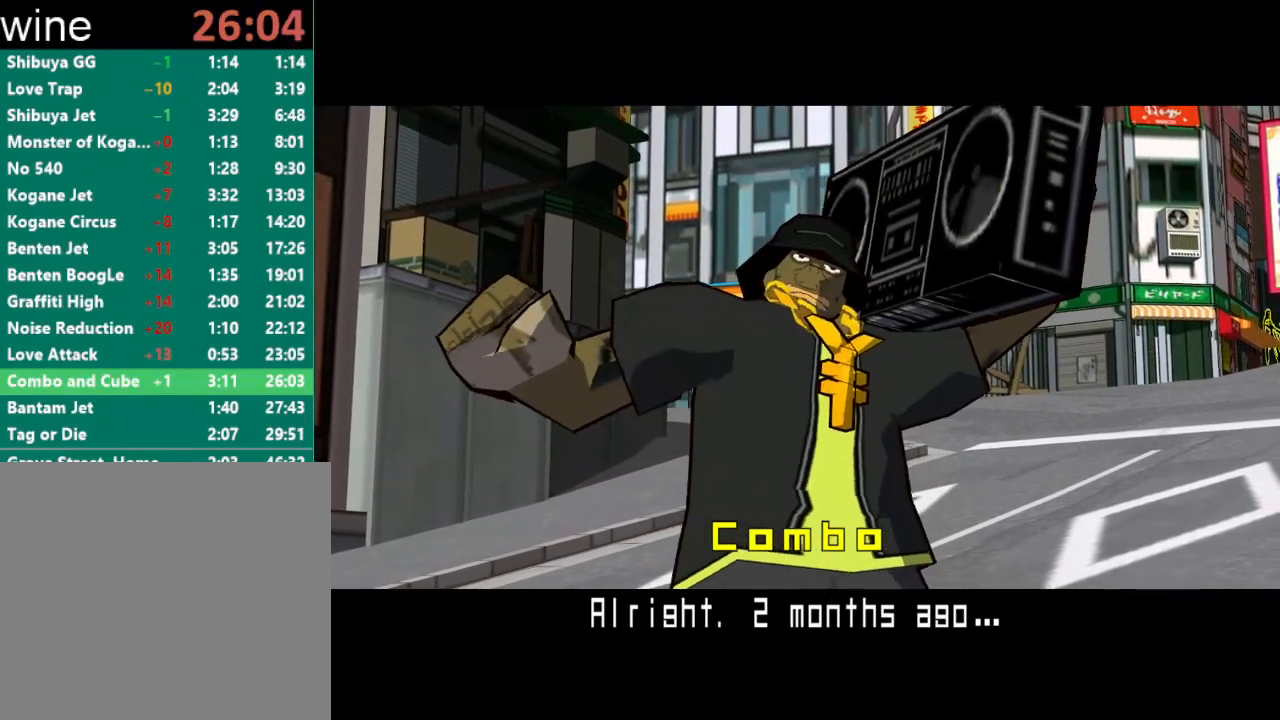
{"buttons": [], "left_stick": "center", "right_stick": "center", "events": [[67, "START", "up"], [167, "START", "down"], [200, "START", "up"], [333, "START", "down"], [400, "START", "up"]]}
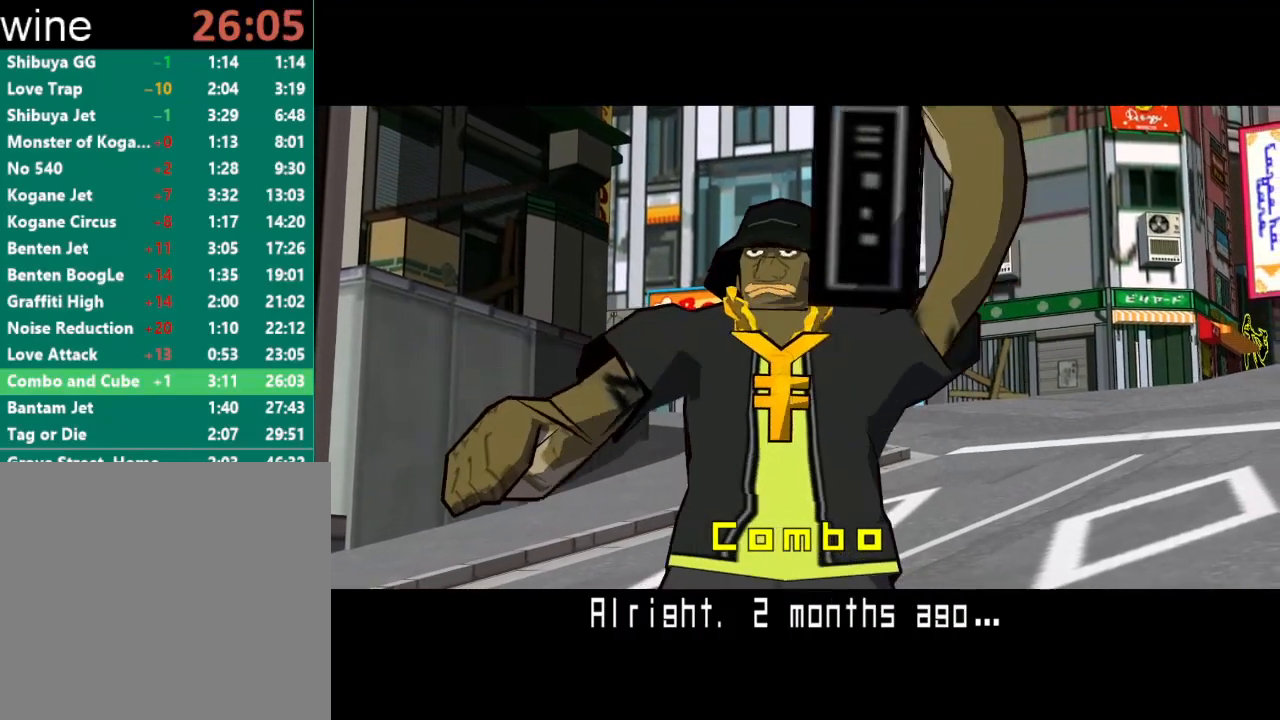
{"buttons": [], "left_stick": "center", "right_stick": "center", "events": [[167, "START", "down"], [200, "START", "up"], [300, "START", "down"], [333, "START", "up"], [433, "START", "down"], [500, "START", "up"]]}
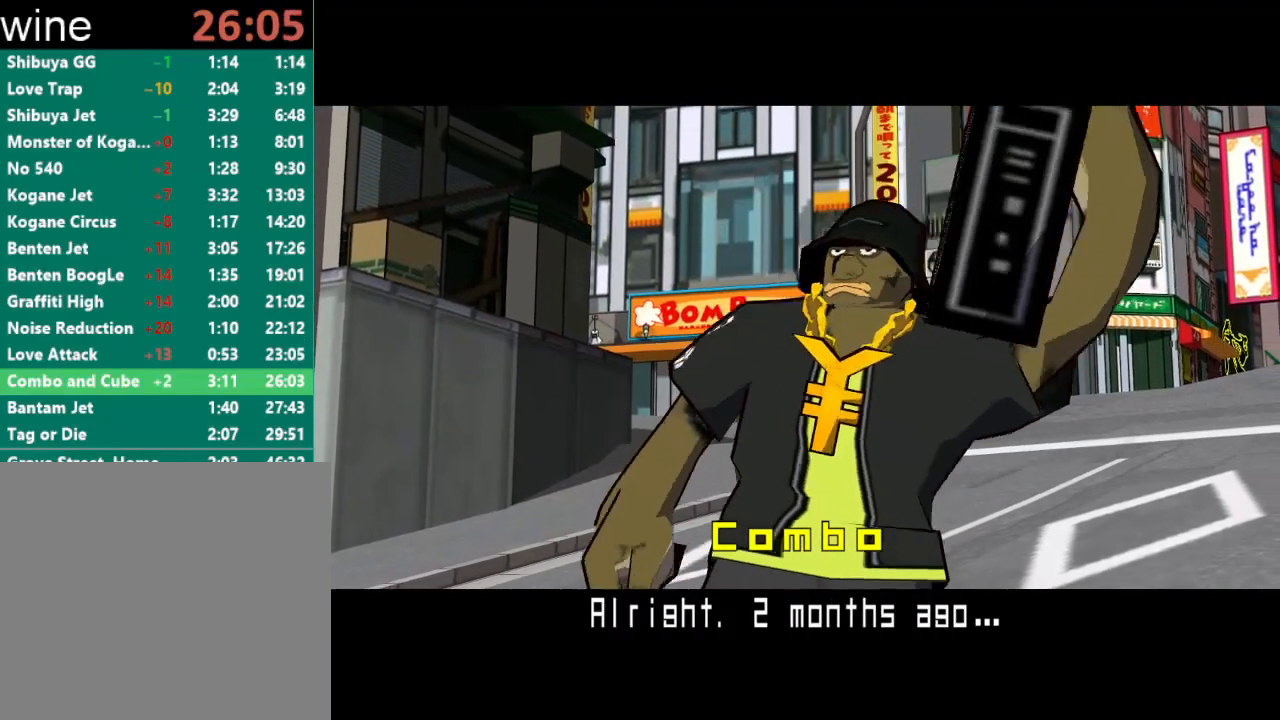
{"buttons": [], "left_stick": "center", "right_stick": "center", "events": [[100, "START", "down"], [133, "START", "up"]]}
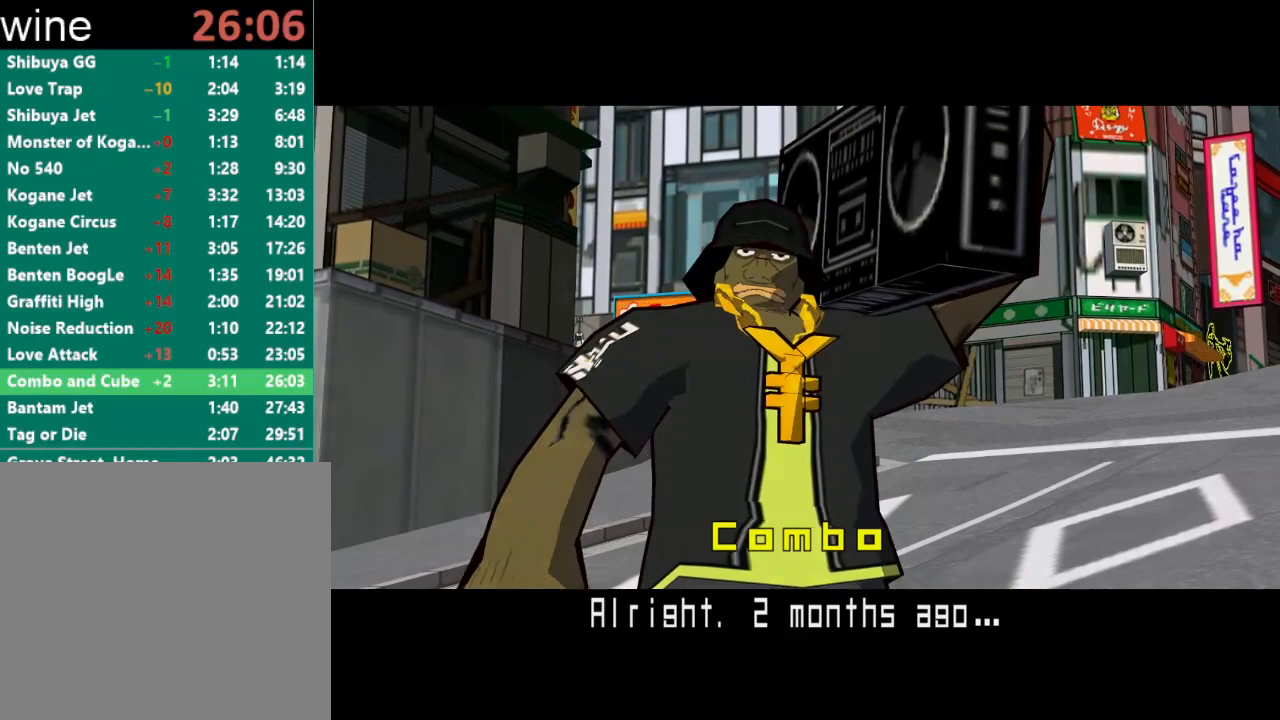
{"buttons": [], "left_stick": "center", "right_stick": "center", "events": []}
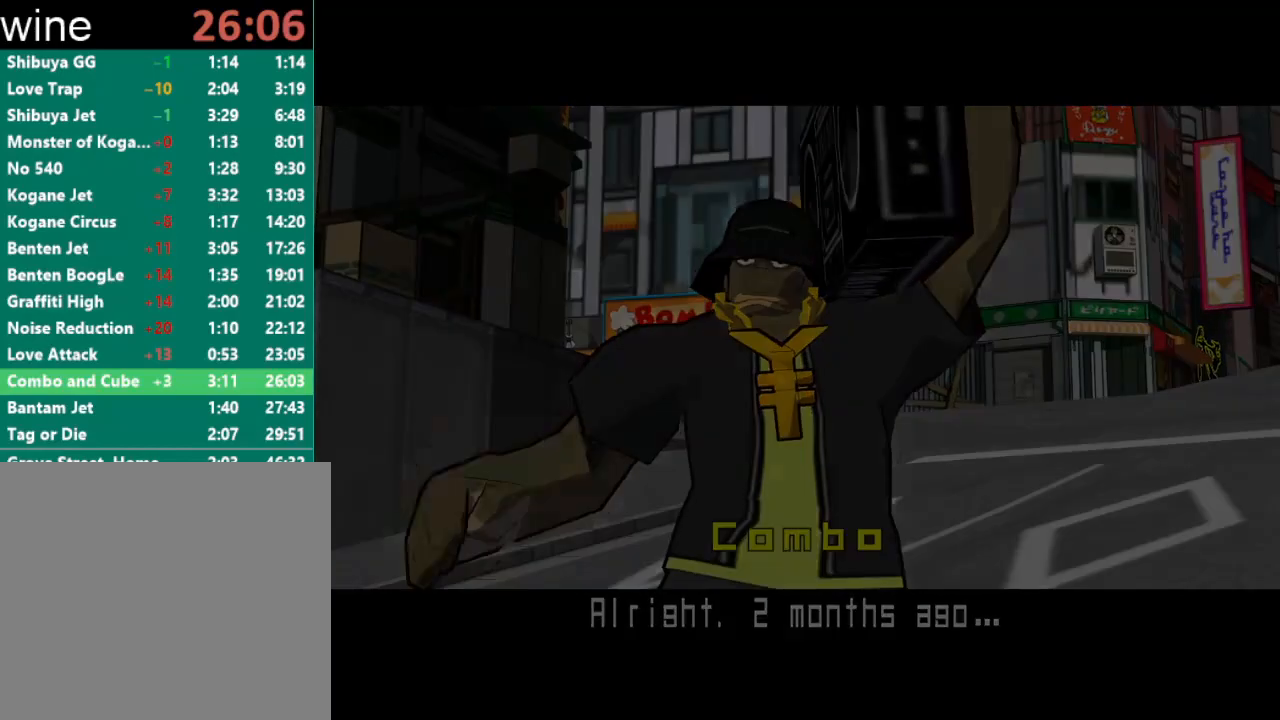
{"buttons": [], "left_stick": "center", "right_stick": "center", "events": [[167, "START", "down"], [233, "START", "up"], [333, "START", "down"], [367, "START", "up"], [433, "START", "down"], [500, "START", "up"]]}
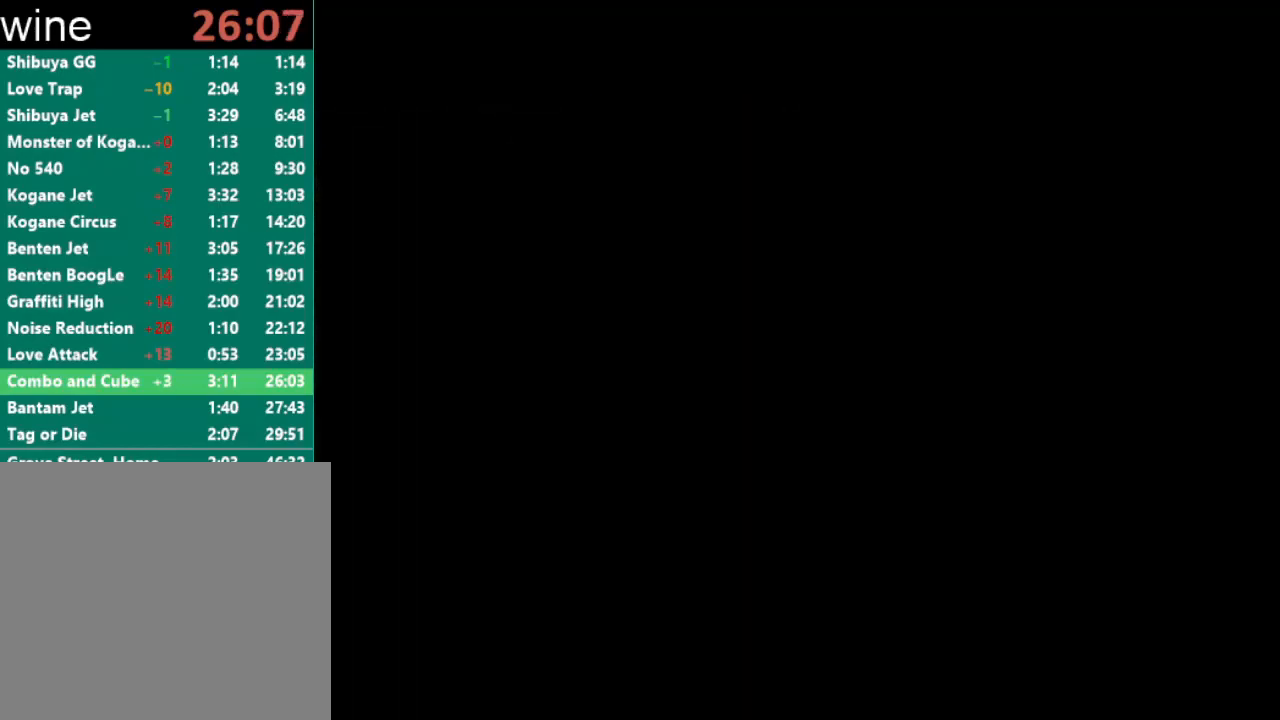
{"buttons": ["START"], "left_stick": "center", "right_stick": "center", "events": [[100, "START", "down"], [133, "START", "up"], [233, "START", "down"], [267, "START", "up"], [367, "START", "down"], [400, "START", "up"], [467, "START", "down"]]}
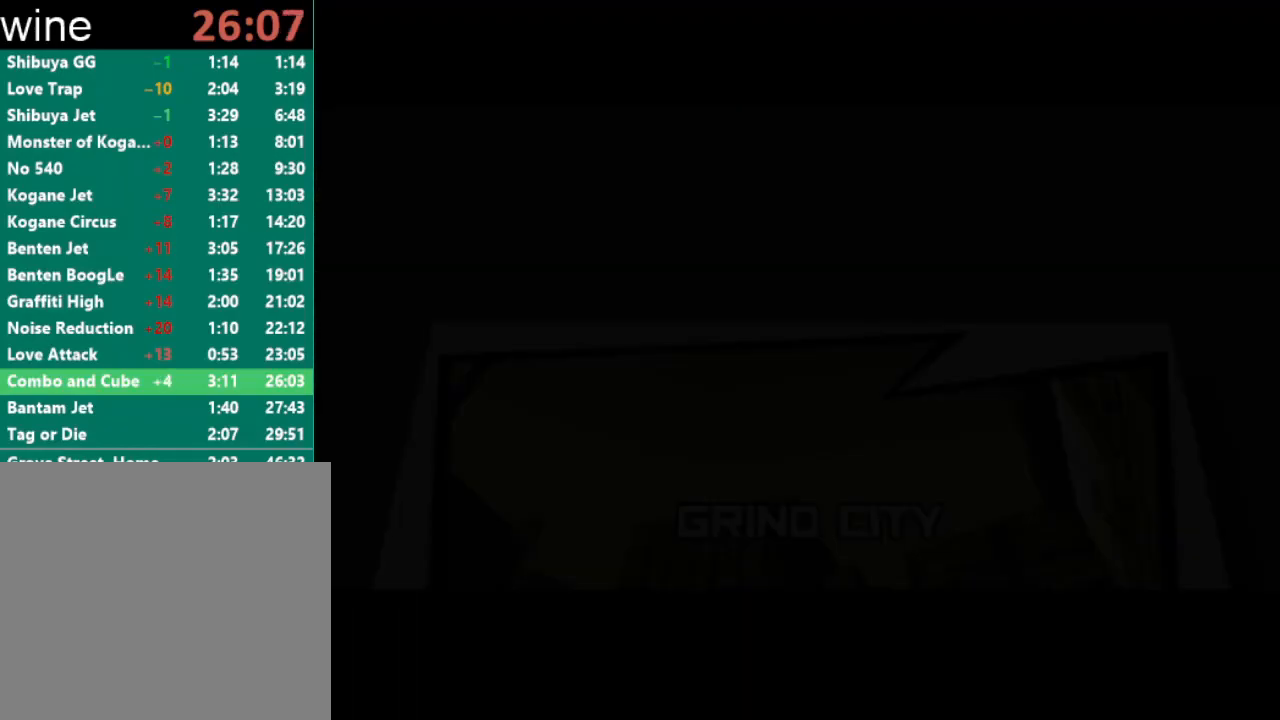
{"buttons": ["START"], "left_stick": "center", "right_stick": "center", "events": [[67, "START", "up"], [133, "START", "down"], [167, "START", "up"], [233, "START", "down"], [300, "START", "up"], [367, "START", "down"], [400, "START", "up"], [500, "START", "down"]]}
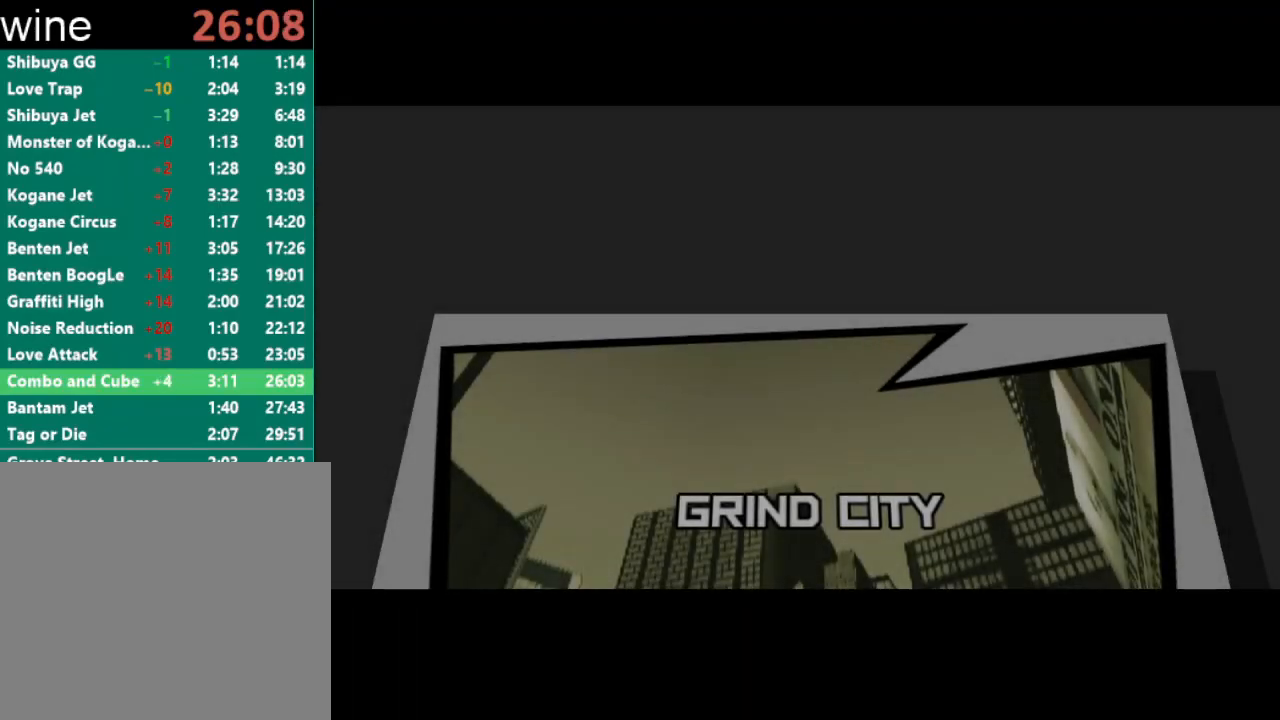
{"buttons": [], "left_stick": "center", "right_stick": "center", "events": [[33, "START", "up"], [100, "START", "down"], [167, "START", "up"], [267, "START", "down"], [300, "START", "up"], [367, "START", "down"], [433, "START", "up"]]}
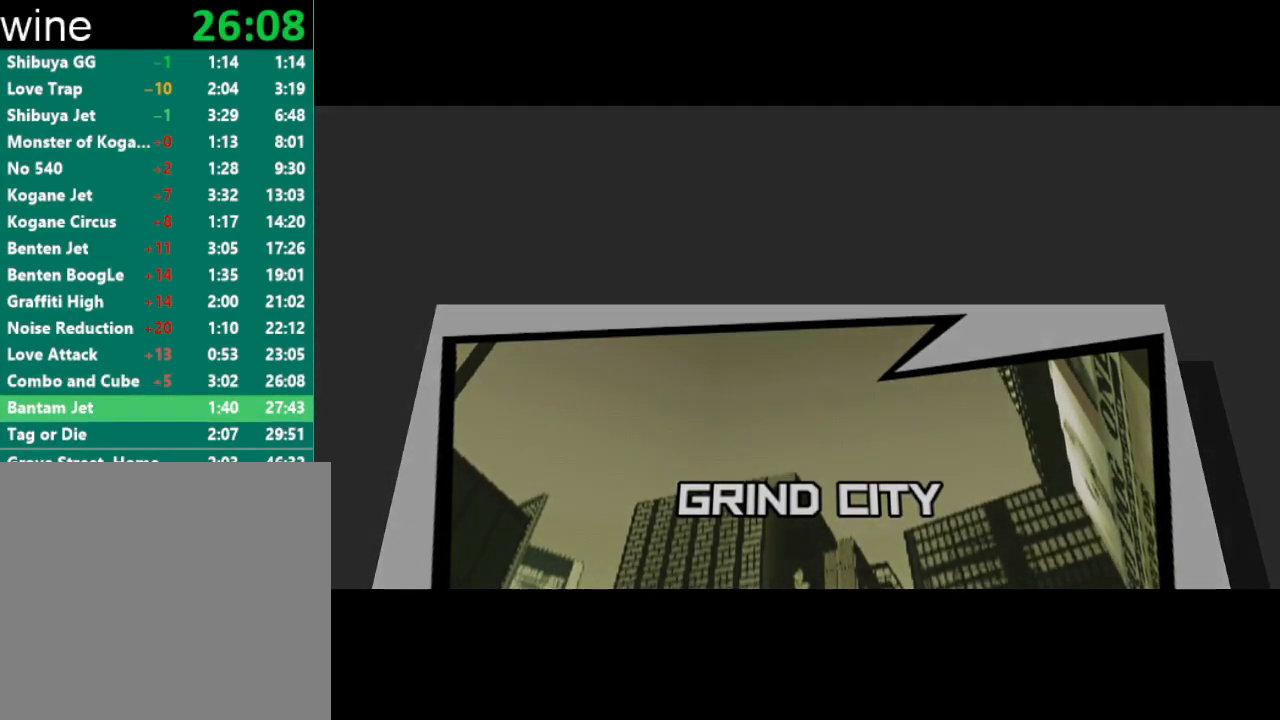
{"buttons": ["START"], "left_stick": "center", "right_stick": "center", "events": [[33, "START", "down"], [100, "START", "up"], [167, "START", "down"], [233, "START", "up"], [300, "START", "down"], [367, "START", "up"], [467, "START", "down"]]}
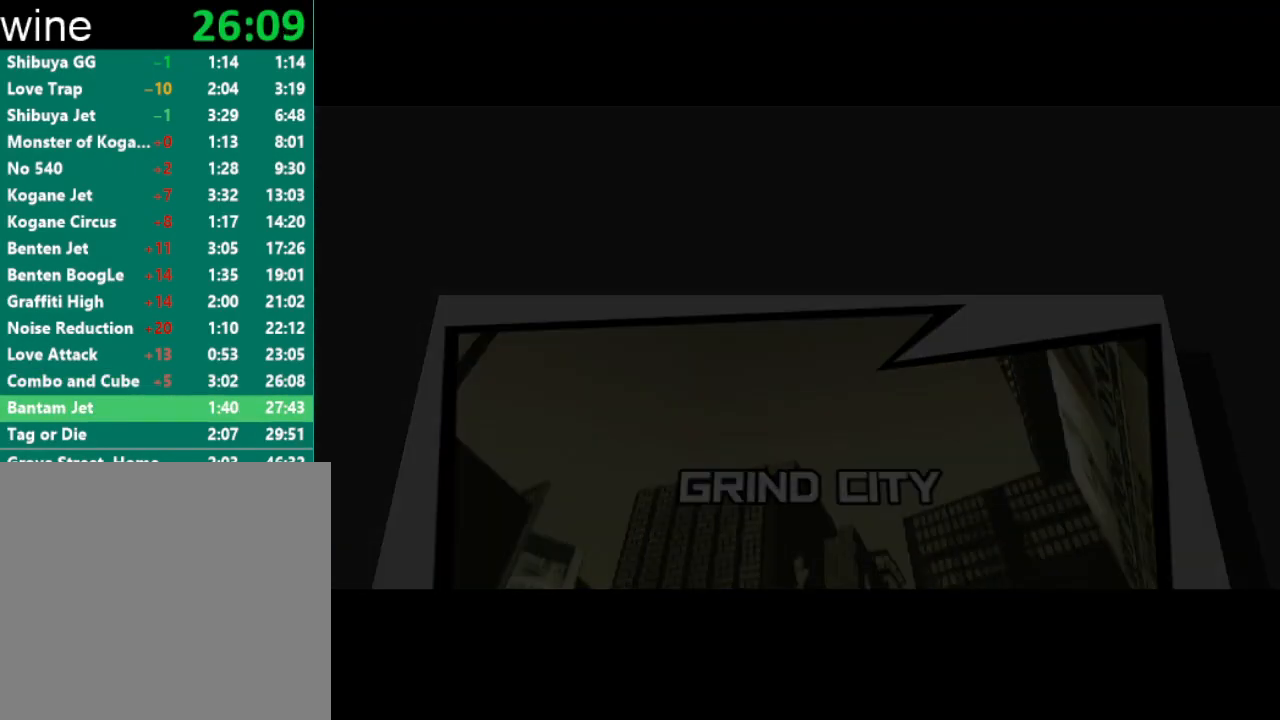
{"buttons": [], "left_stick": "center", "right_stick": "center", "events": [[167, "START", "up"], [267, "START", "down"], [333, "START", "up"], [400, "START", "down"], [500, "START", "up"]]}
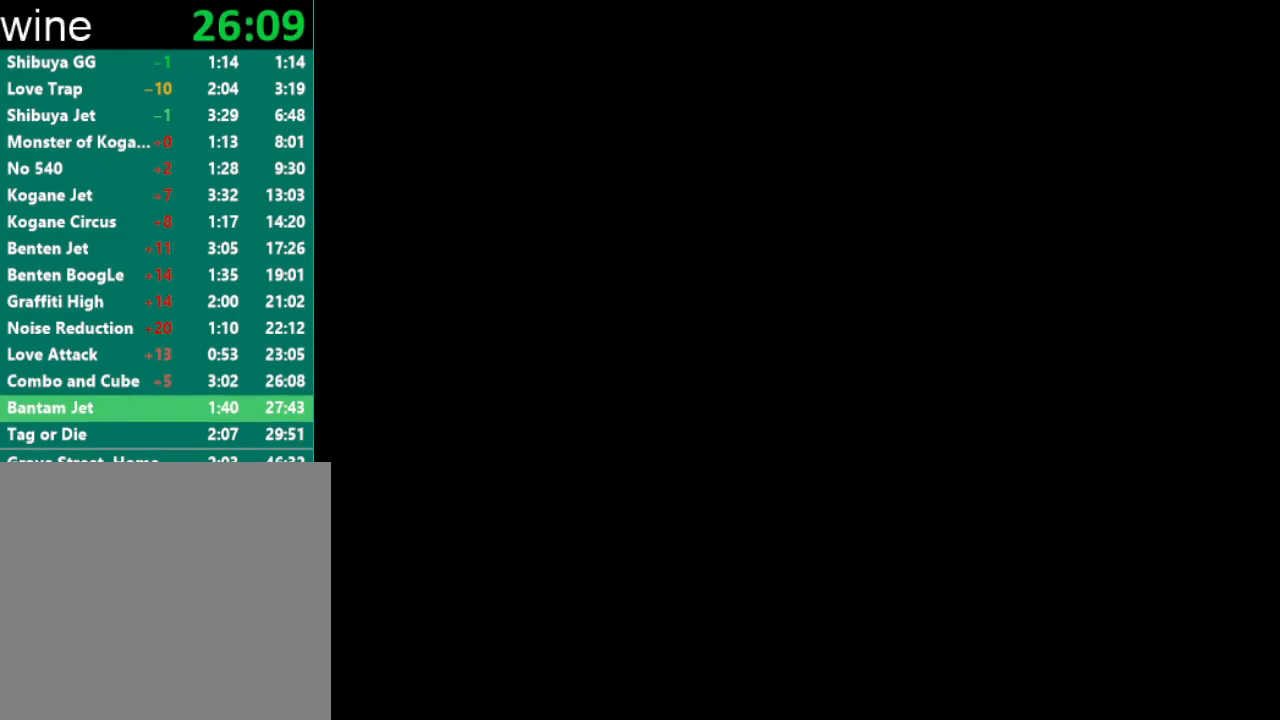
{"buttons": ["A"], "left_stick": "center", "right_stick": "center", "events": [[500, "A", "down"]]}
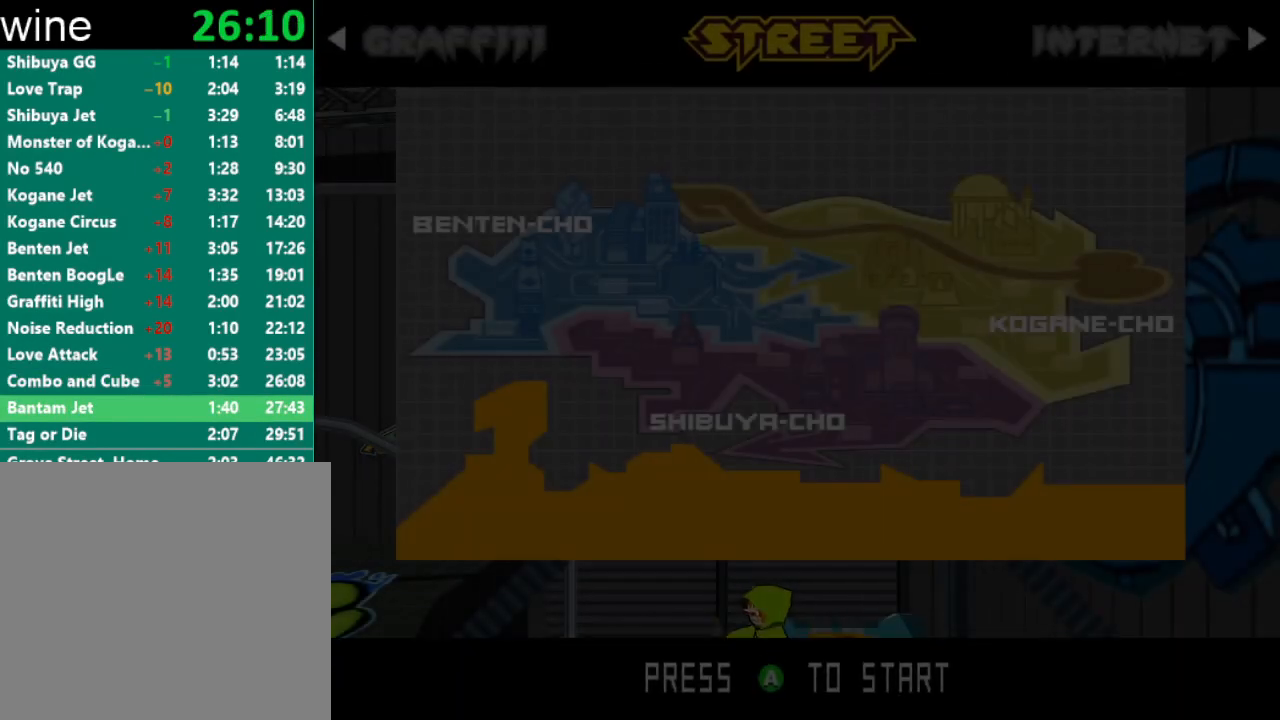
{"buttons": ["A"], "left_stick": "center", "right_stick": "center", "events": [[67, "A", "up"], [133, "A", "down"], [200, "A", "up"], [267, "A", "down"], [300, "A", "up"], [367, "A", "down"], [433, "A", "up"], [500, "A", "down"]]}
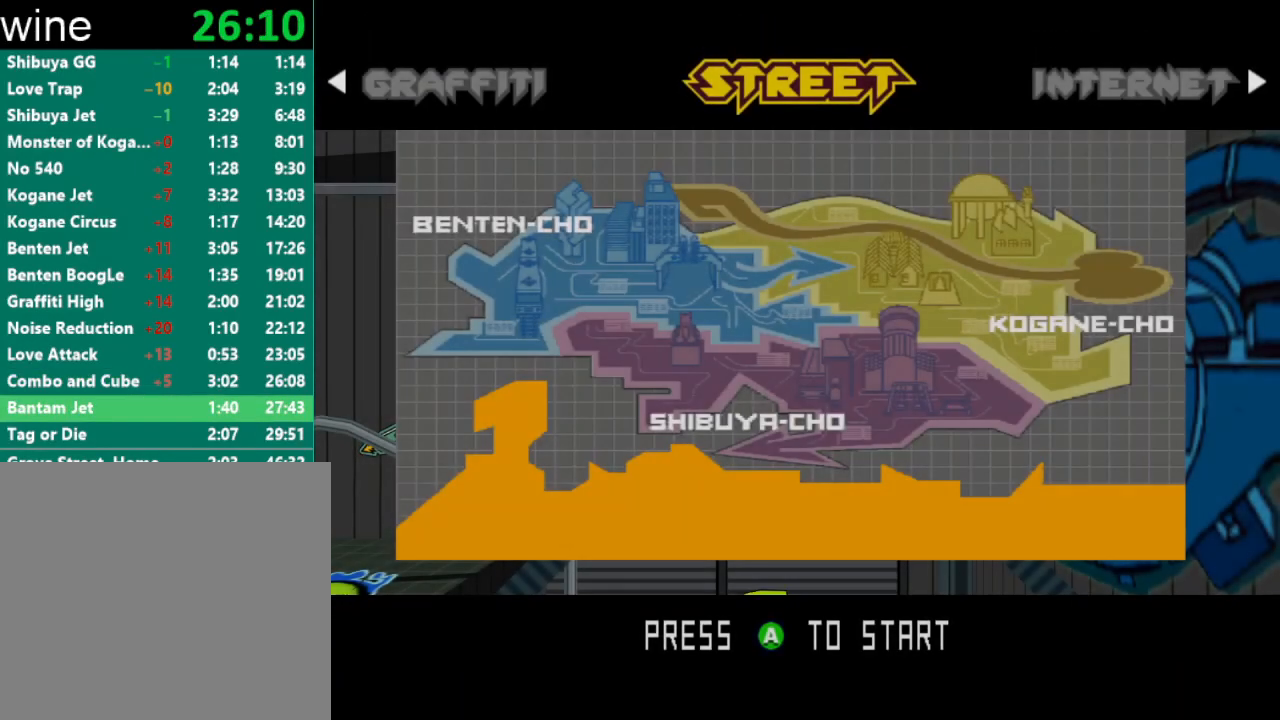
{"buttons": [], "left_stick": "center", "right_stick": "center", "events": [[67, "A", "up"], [100, "A", "down"], [133, "A", "up"], [200, "A", "down"], [267, "A", "up"], [300, "A", "down"], [400, "A", "up"]]}
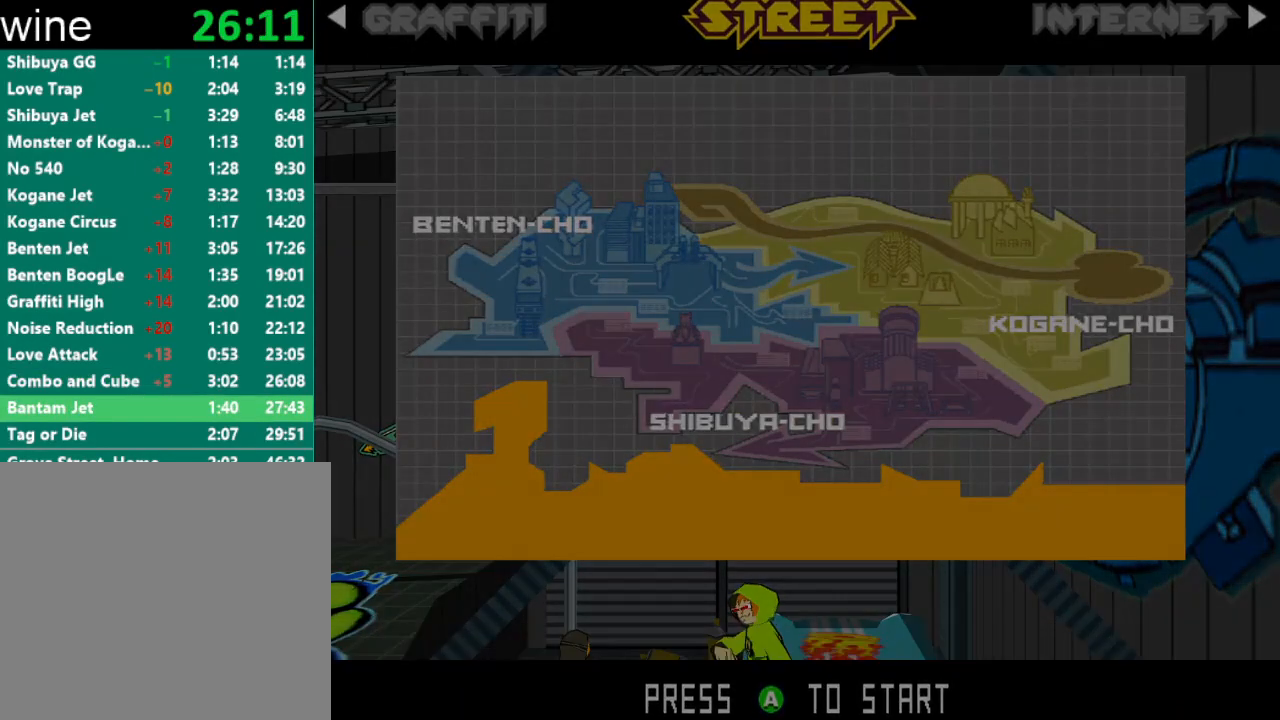
{"buttons": [], "left_stick": "left", "right_stick": "center", "events": [[133, "left_stick", "left"], [300, "left_stick", "center"], [433, "left_stick", "left"]]}
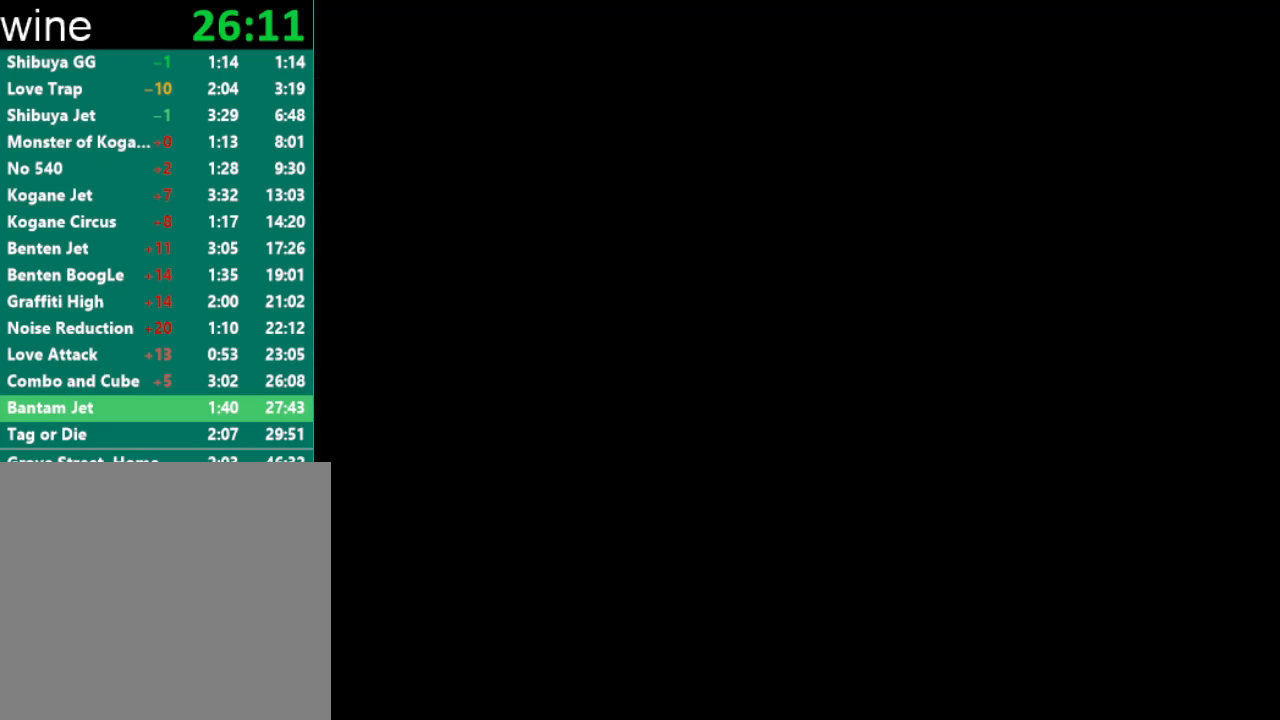
{"buttons": [], "left_stick": "up-left", "right_stick": "center", "events": [[133, "left_stick", "up-left"], [233, "left_stick", "center"], [300, "left_stick", "up-left"]]}
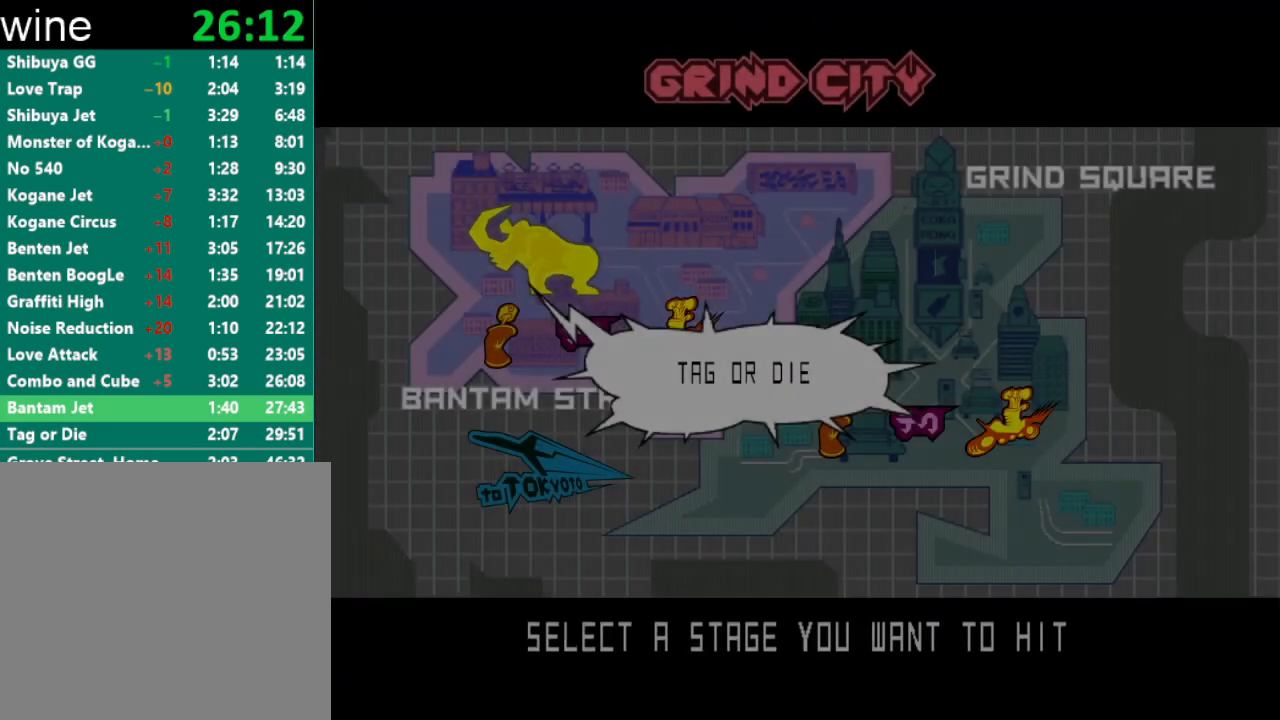
{"buttons": [], "left_stick": "center", "right_stick": "center", "events": [[33, "left_stick", "center"]]}
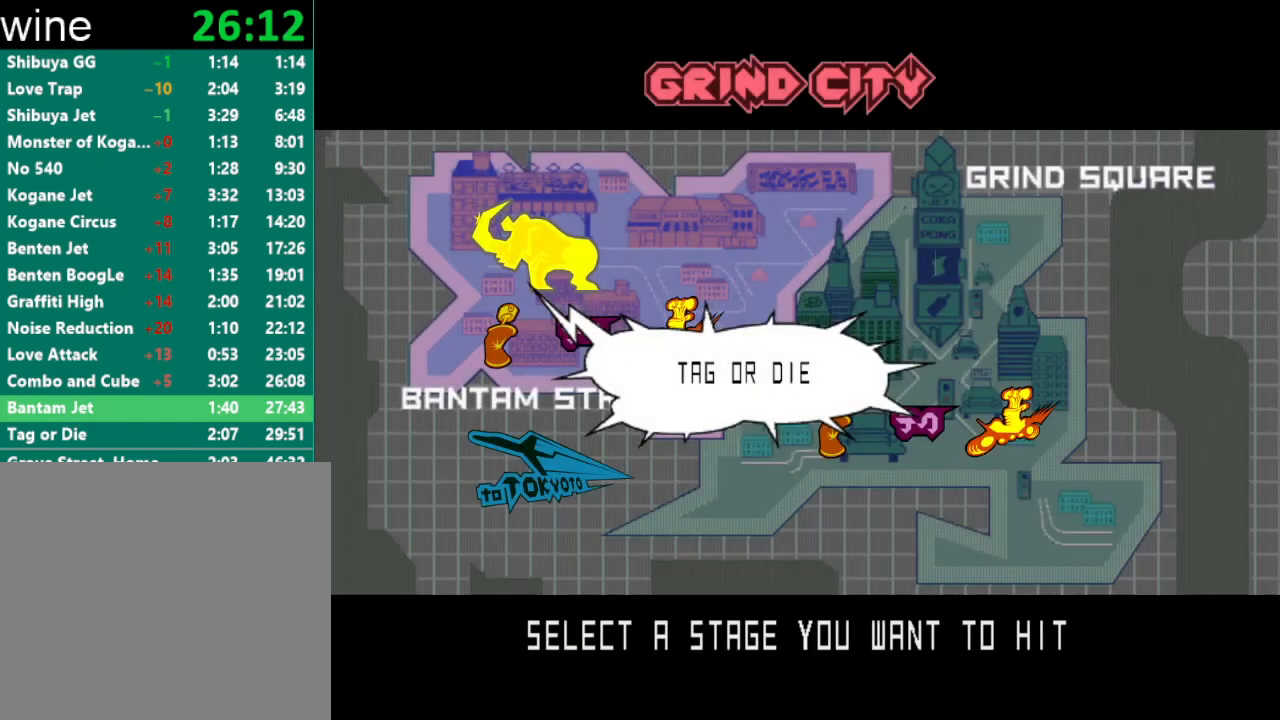
{"buttons": ["A"], "left_stick": "center", "right_stick": "center", "events": [[100, "left_stick", "down"], [233, "left_stick", "center"], [300, "left_stick", "left"], [433, "A", "down"], [433, "left_stick", "center"]]}
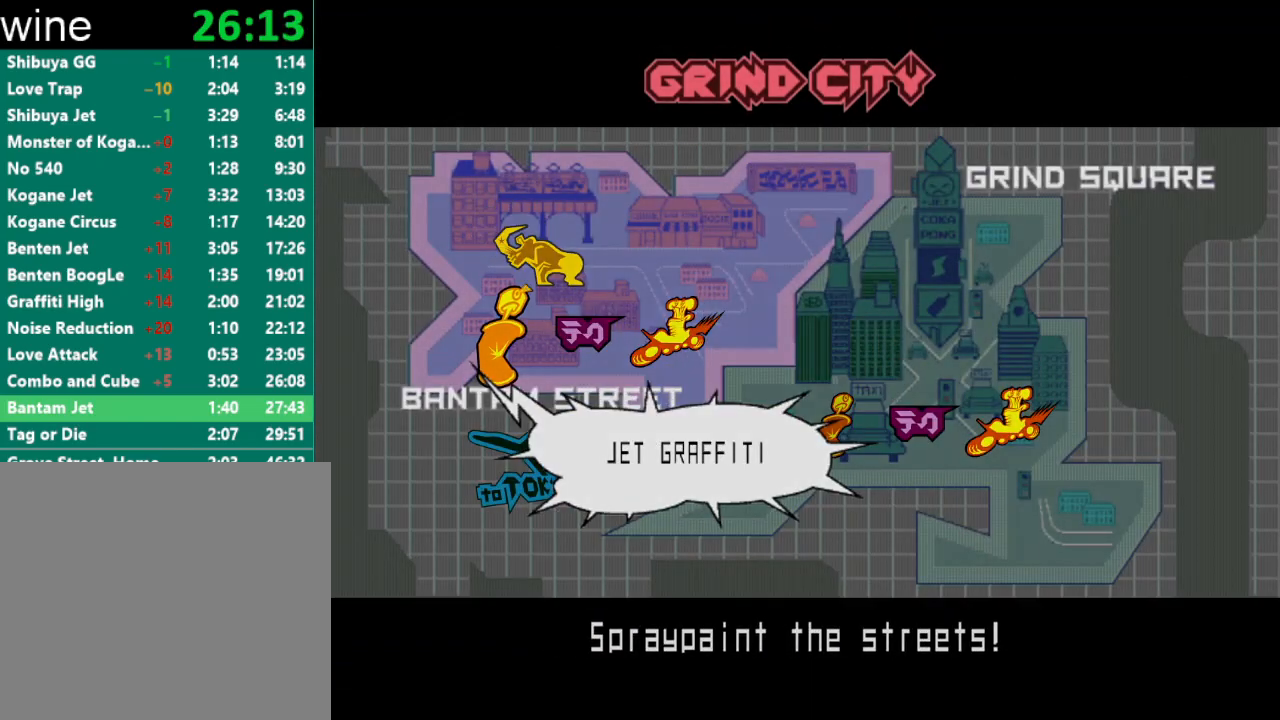
{"buttons": [], "left_stick": "center", "right_stick": "center", "events": [[67, "A", "up"]]}
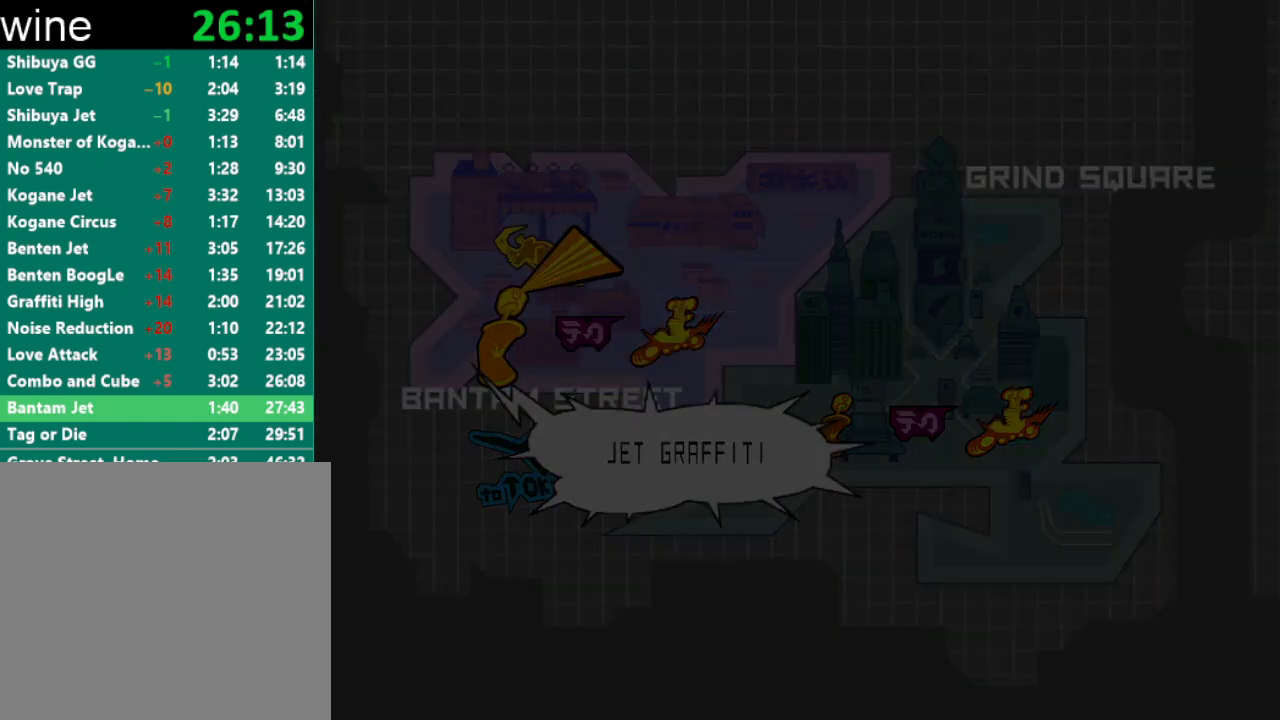
{"buttons": [], "left_stick": "center", "right_stick": "center", "events": [[300, "A", "down"], [367, "A", "up"], [467, "A", "down"], [500, "A", "up"]]}
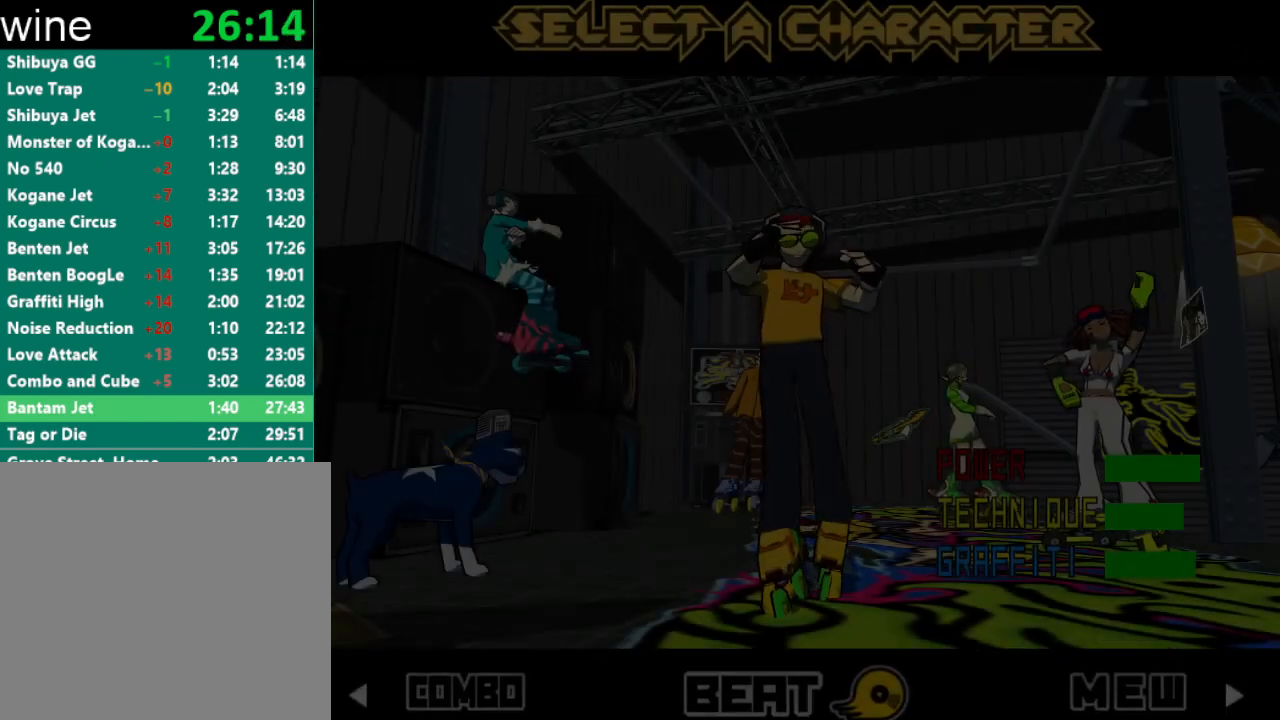
{"buttons": [], "left_stick": "center", "right_stick": "center", "events": [[100, "A", "down"], [133, "A", "up"], [200, "A", "down"], [267, "A", "up"], [333, "A", "down"], [367, "A", "up"], [467, "A", "down"], [500, "A", "up"]]}
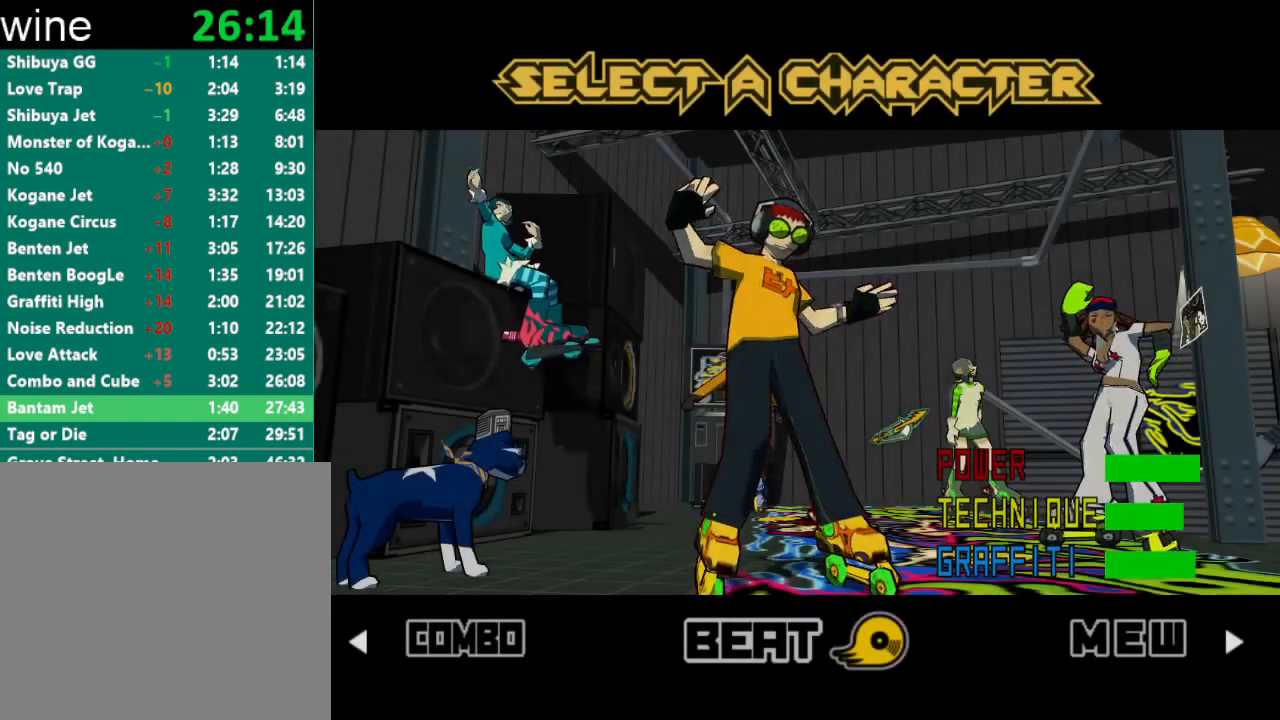
{"buttons": [], "left_stick": "center", "right_stick": "center", "events": [[67, "A", "down"], [100, "A", "up"], [200, "A", "down"], [233, "A", "up"], [300, "A", "down"], [333, "A", "up"], [433, "A", "down"], [467, "A", "up"]]}
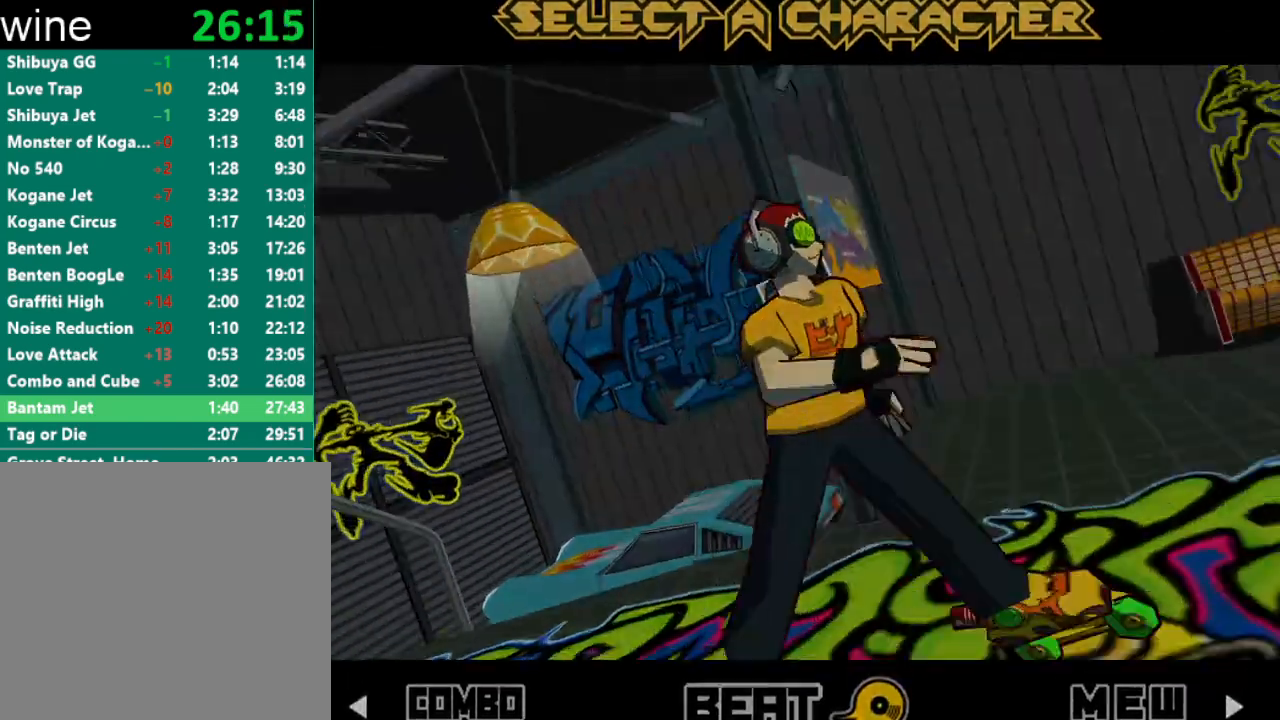
{"buttons": [], "left_stick": "center", "right_stick": "center", "events": [[67, "A", "down"], [100, "A", "up"], [200, "A", "down"], [233, "A", "up"], [300, "A", "down"], [333, "A", "up"], [433, "A", "down"], [467, "A", "up"]]}
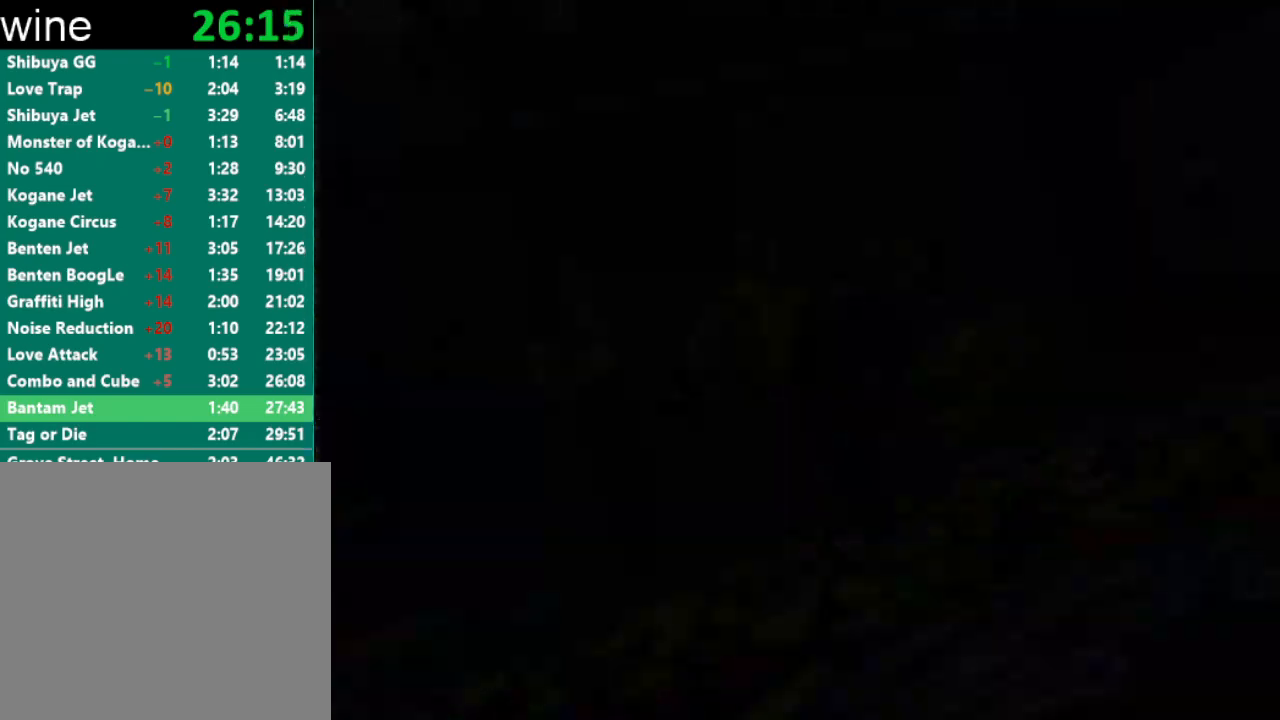
{"buttons": [], "left_stick": "center", "right_stick": "center", "events": [[67, "A", "down"], [100, "A", "up"], [167, "A", "down"], [267, "A", "up"]]}
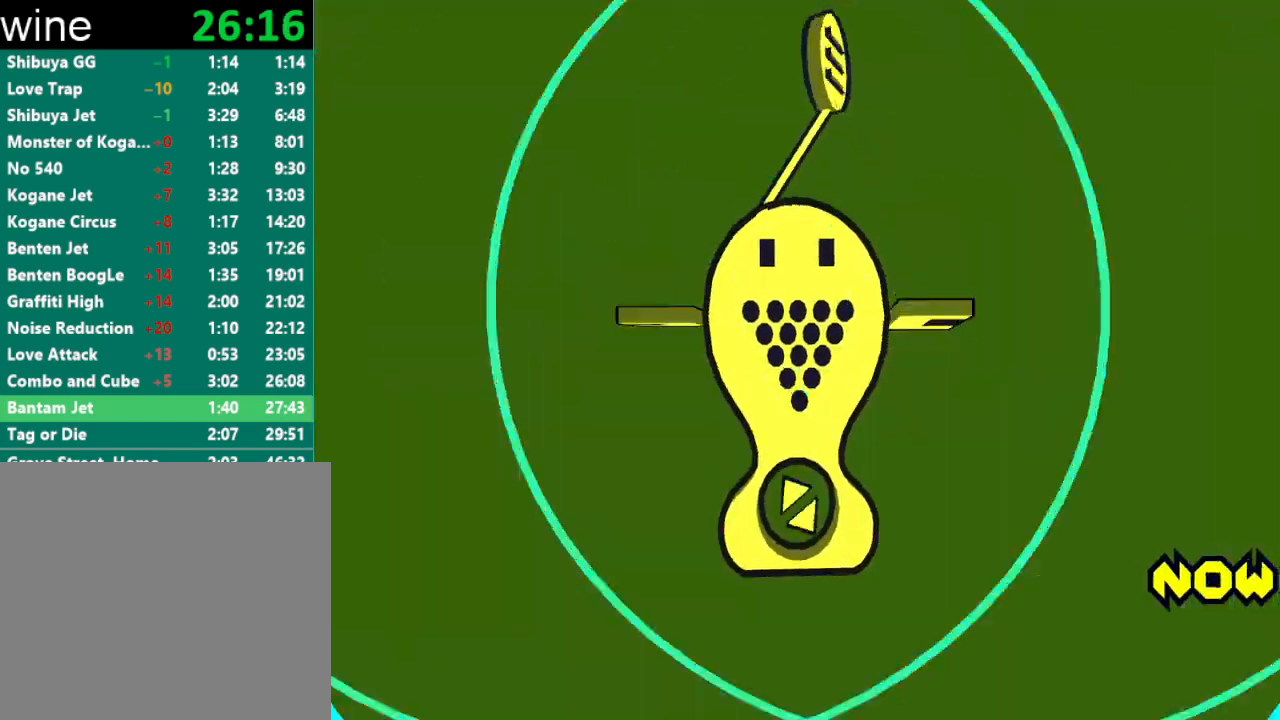
{"buttons": [], "left_stick": "center", "right_stick": "center", "events": [[100, "A", "down"], [167, "A", "up"]]}
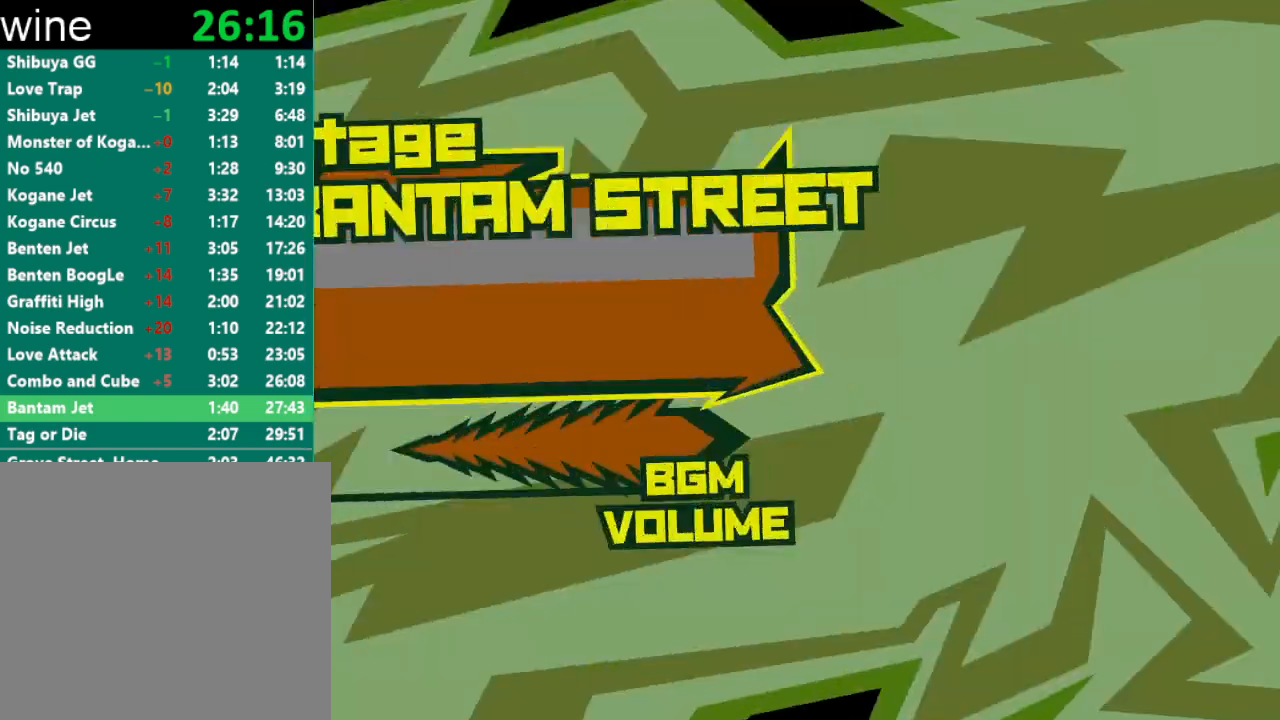
{"buttons": [], "left_stick": "center", "right_stick": "center", "events": [[300, "B", "down"], [367, "B", "up"], [433, "B", "down"], [467, "B", "up"]]}
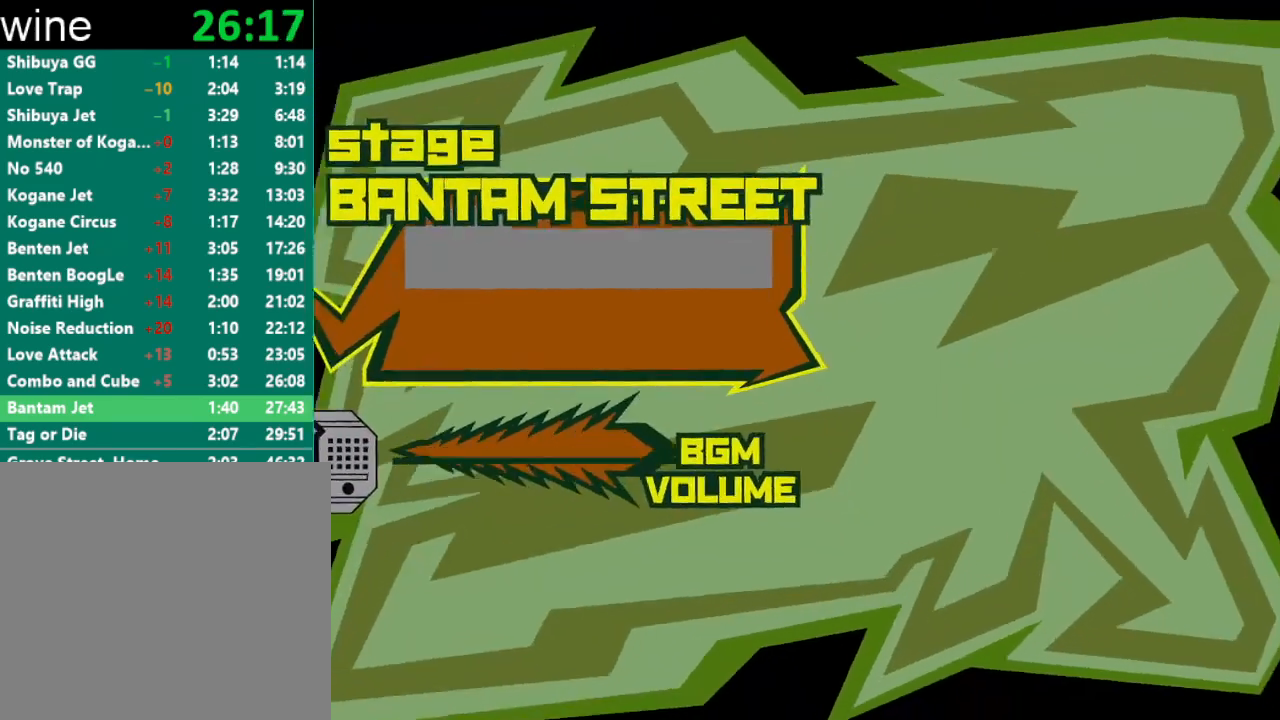
{"buttons": [], "left_stick": "center", "right_stick": "center", "events": [[33, "B", "down"], [67, "B", "up"], [133, "B", "down"], [167, "B", "up"], [233, "B", "down"], [300, "B", "up"], [333, "B", "down"], [400, "B", "up"], [433, "B", "down"], [500, "B", "up"]]}
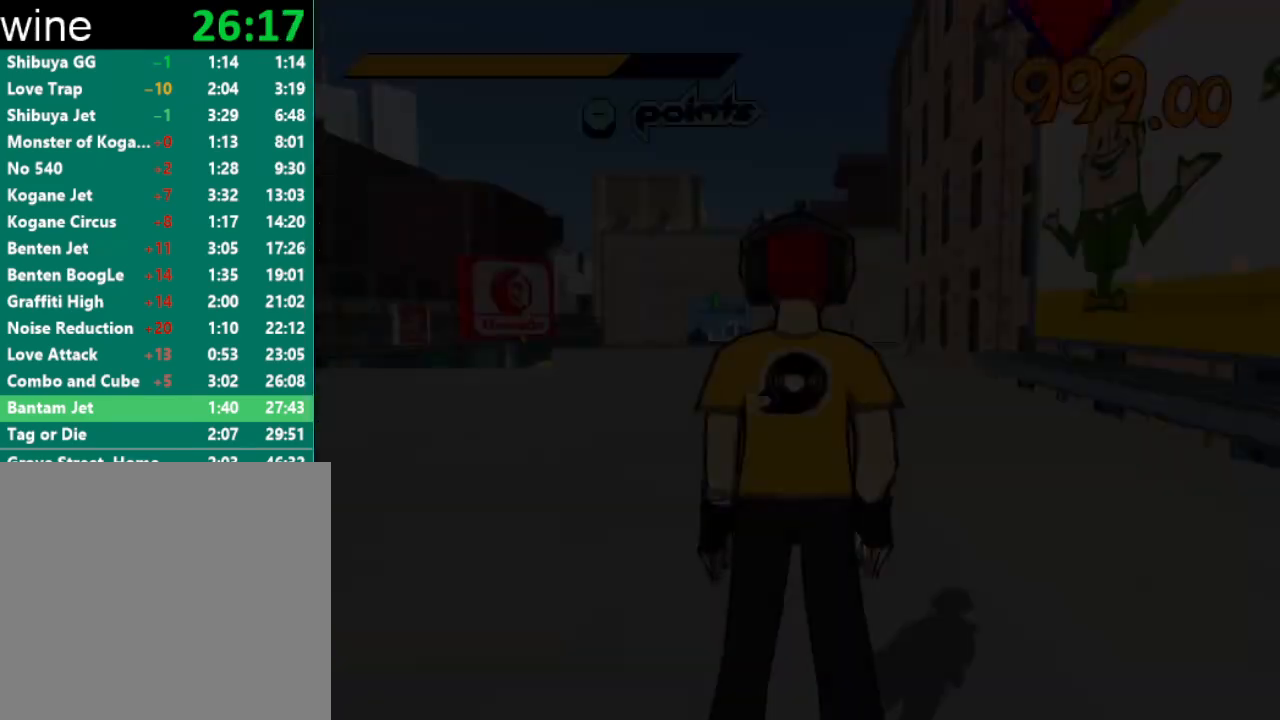
{"buttons": [], "left_stick": "center", "right_stick": "center", "events": [[267, "right_stick", "right"], [333, "right_stick", "center"]]}
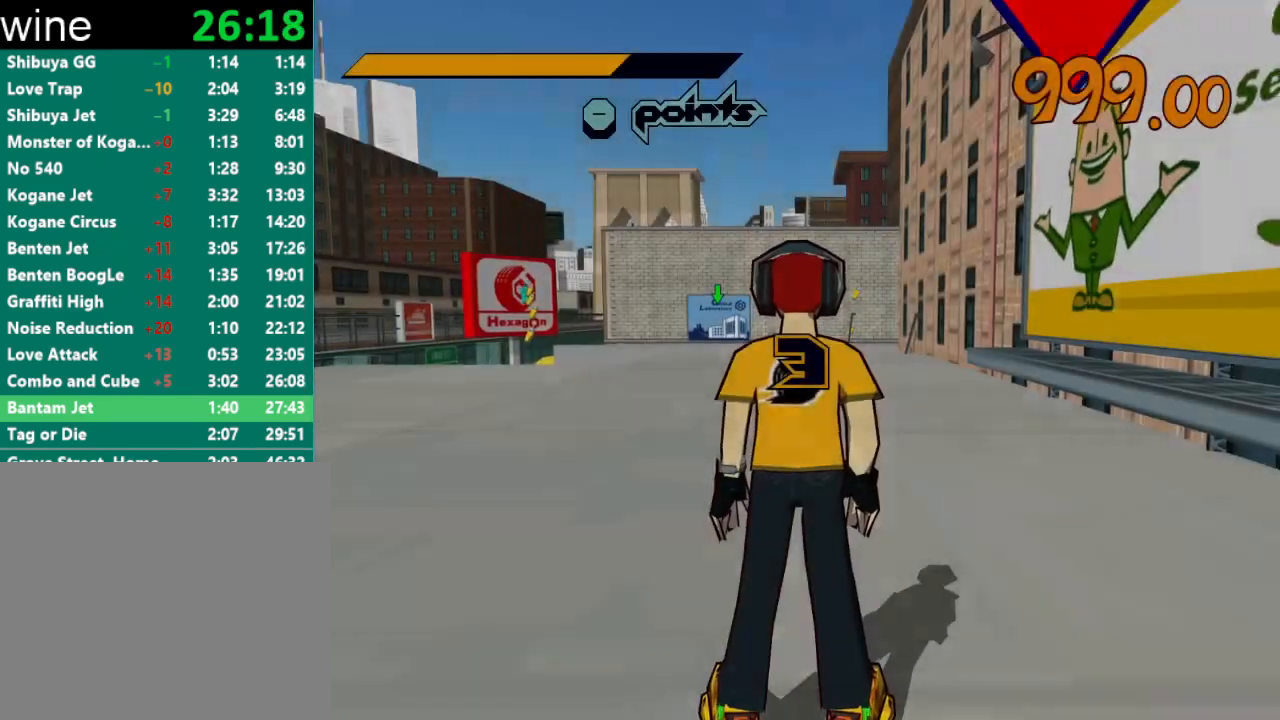
{"buttons": [], "left_stick": "center", "right_stick": "center", "events": []}
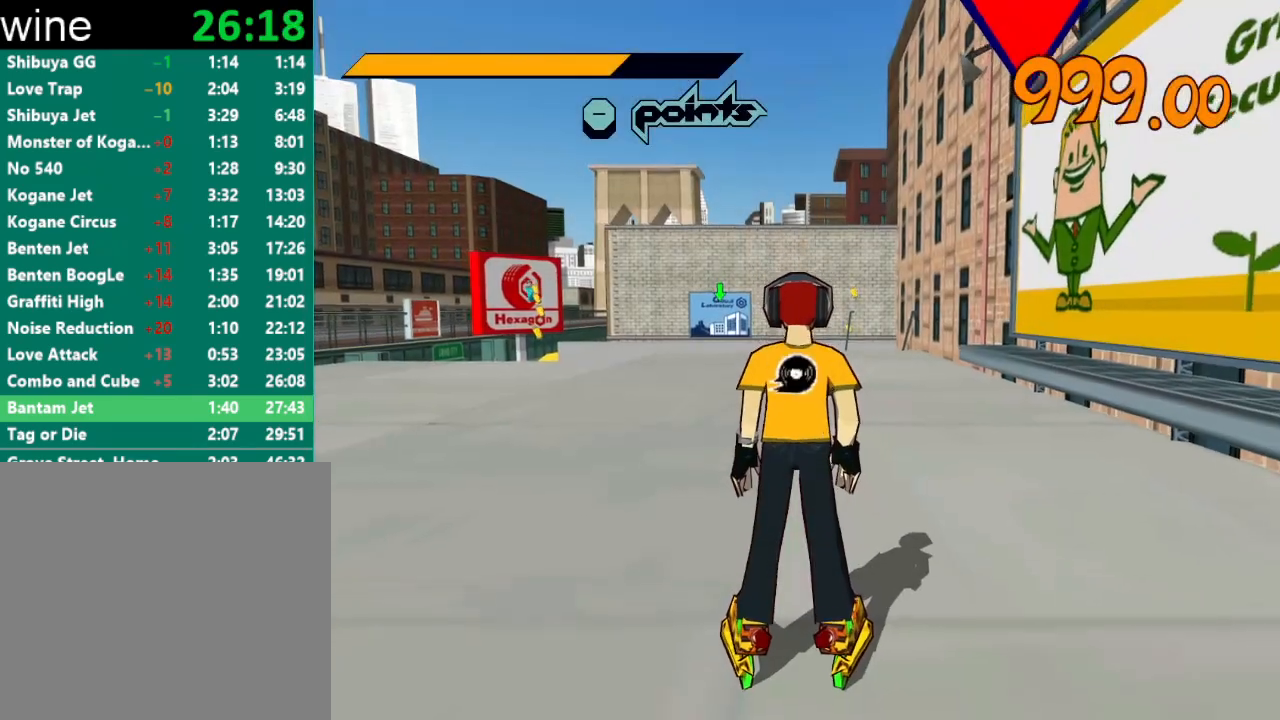
{"buttons": [], "left_stick": "right", "right_stick": "right", "events": [[267, "left_stick", "right"], [300, "right_stick", "right"]]}